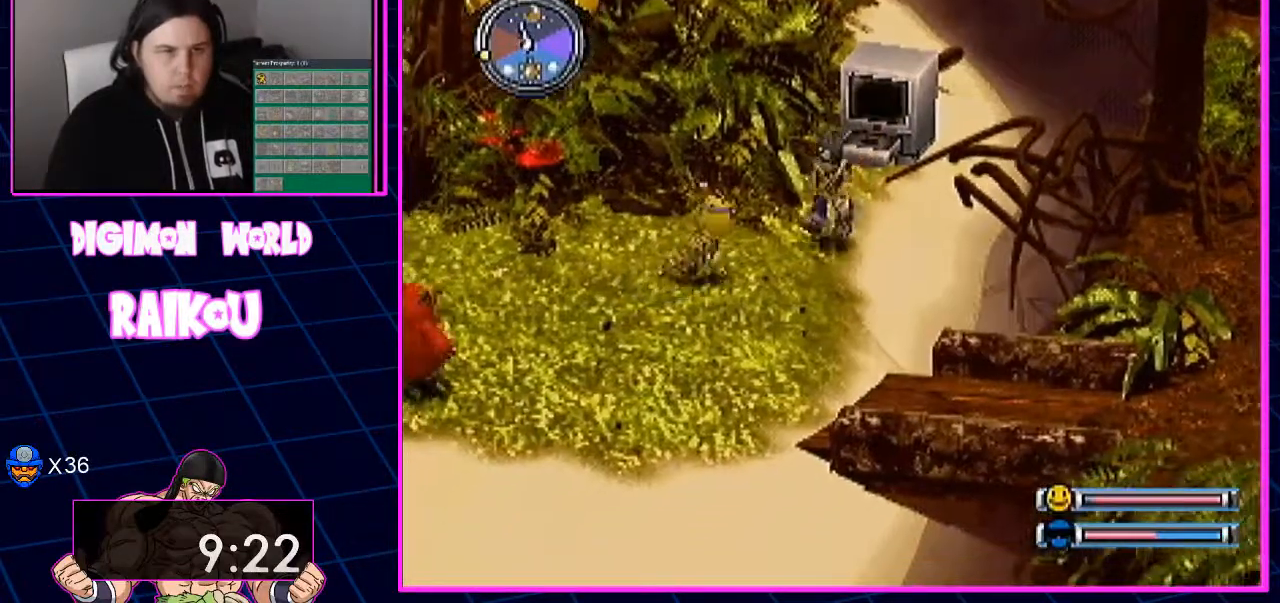
Gameplay with a controller (PlayStation layout); each line is a JSON object with the inputs held at the frame after it (dt_ms = milliseconds from this image to that frame). "events" lists button and stick changes between this image and that frame as [ms after this image, input, new state], when the widget could be followed in between. Not read: CROSS.
{"dt_ms": 1000, "buttons": ["DPAD_DOWN"], "left_stick": "center", "right_stick": "center"}
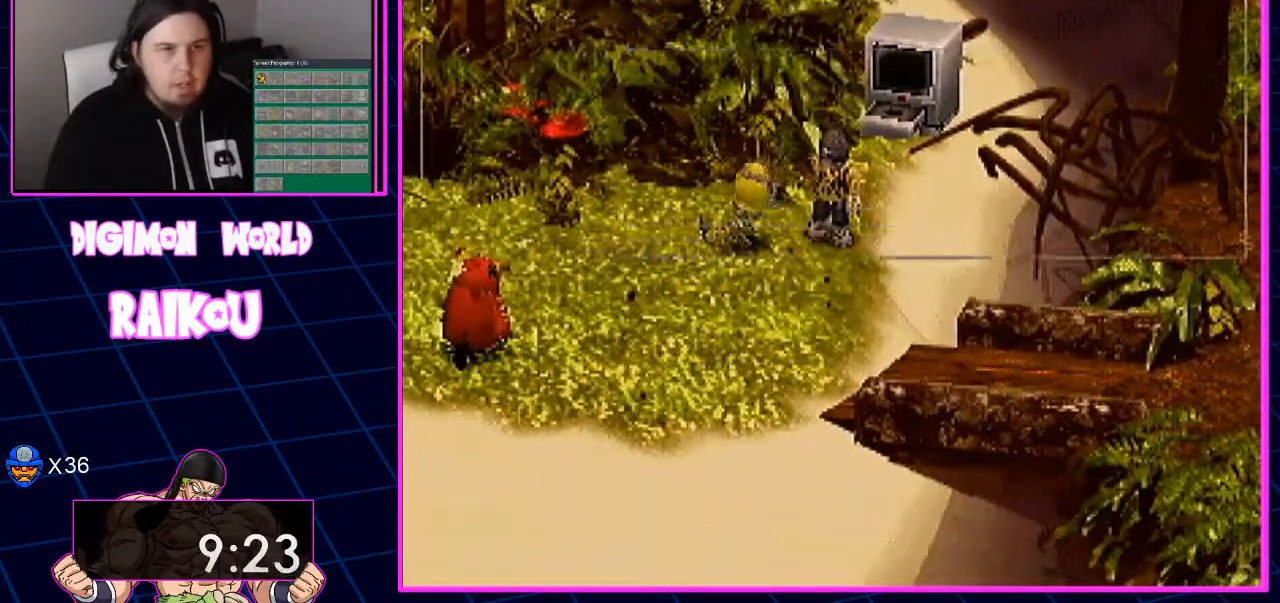
{"dt_ms": 500, "buttons": [], "left_stick": "center", "right_stick": "center"}
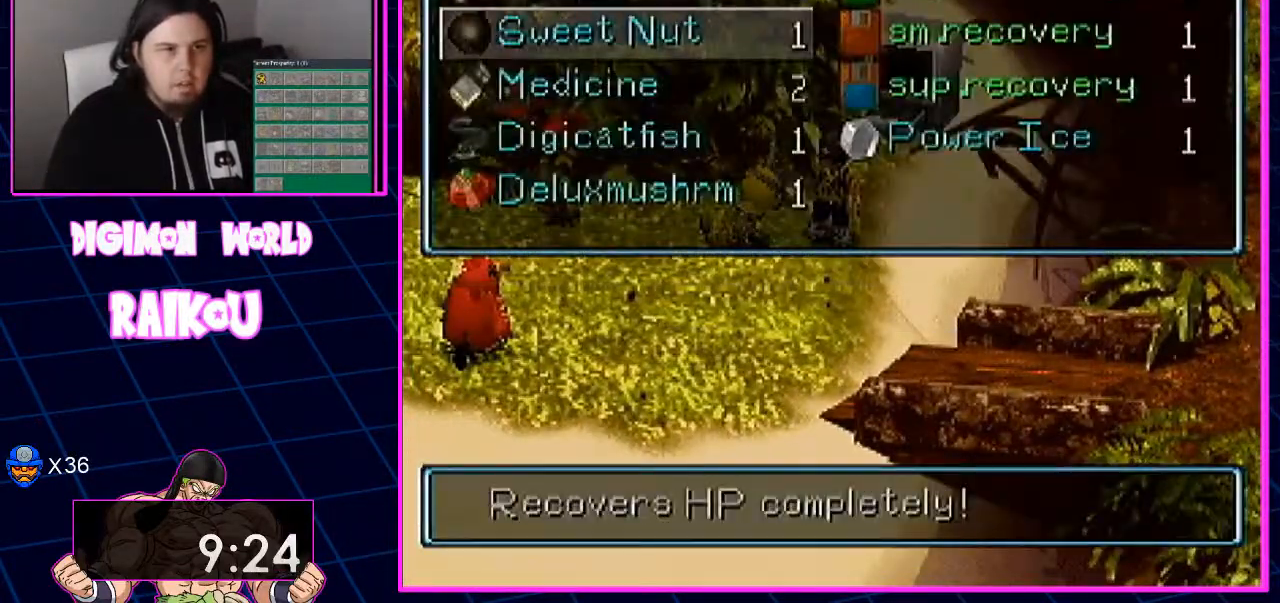
{"dt_ms": 500, "buttons": ["DPAD_DOWN"], "left_stick": "center", "right_stick": "center", "events": [[167, "DPAD_DOWN", "down"]]}
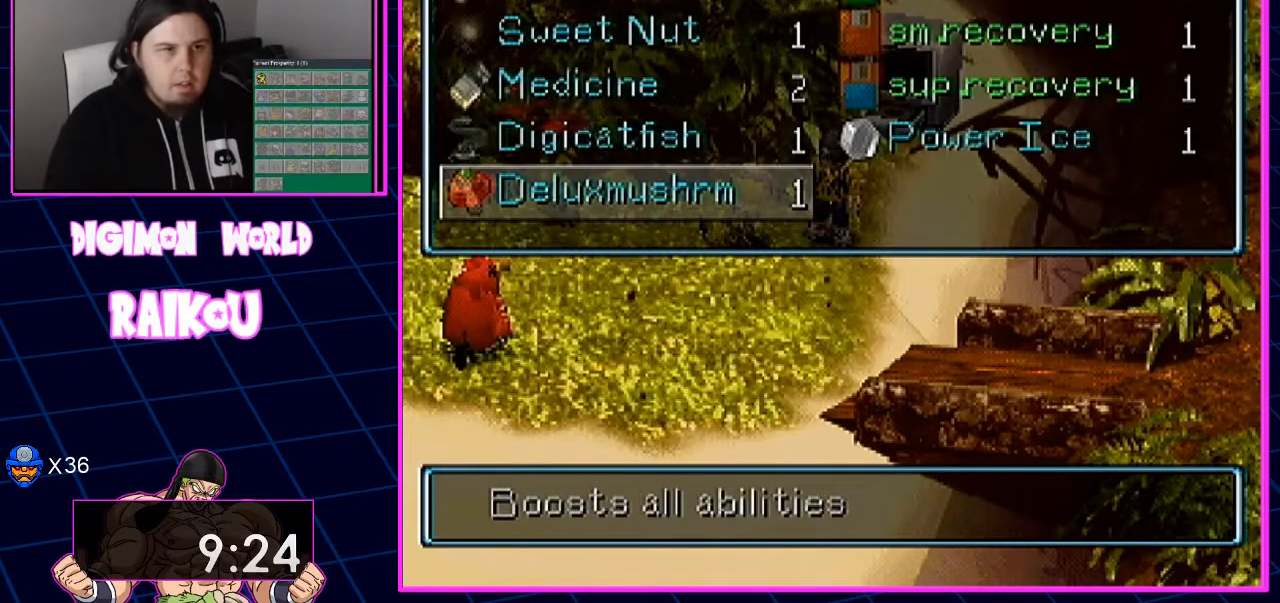
{"dt_ms": 500, "buttons": [], "left_stick": "center", "right_stick": "center", "events": [[83, "DPAD_DOWN", "up"]]}
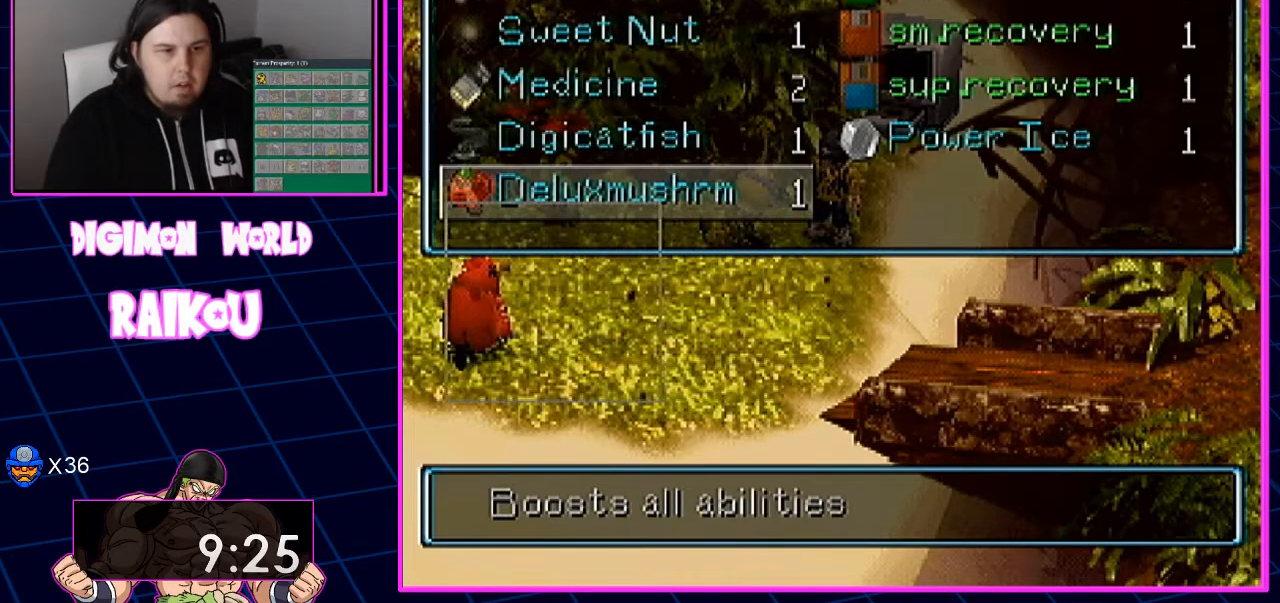
{"dt_ms": 500, "buttons": [], "left_stick": "center", "right_stick": "center", "events": []}
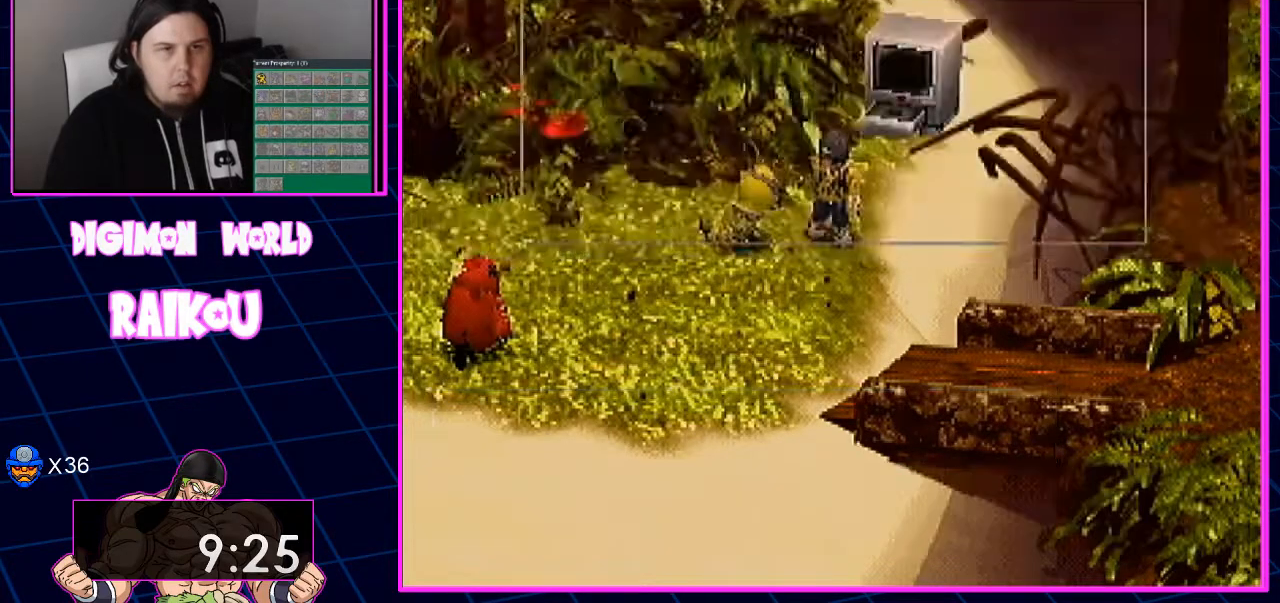
{"dt_ms": 500, "buttons": [], "left_stick": "center", "right_stick": "center", "events": []}
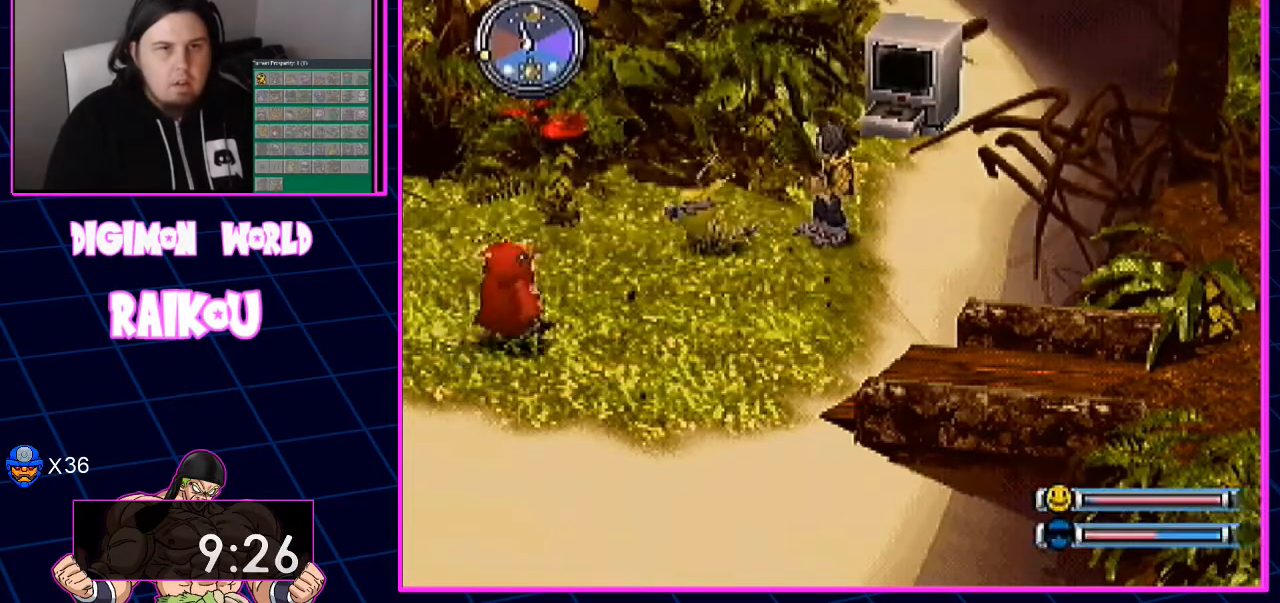
{"dt_ms": 500, "buttons": [], "left_stick": "center", "right_stick": "center", "events": []}
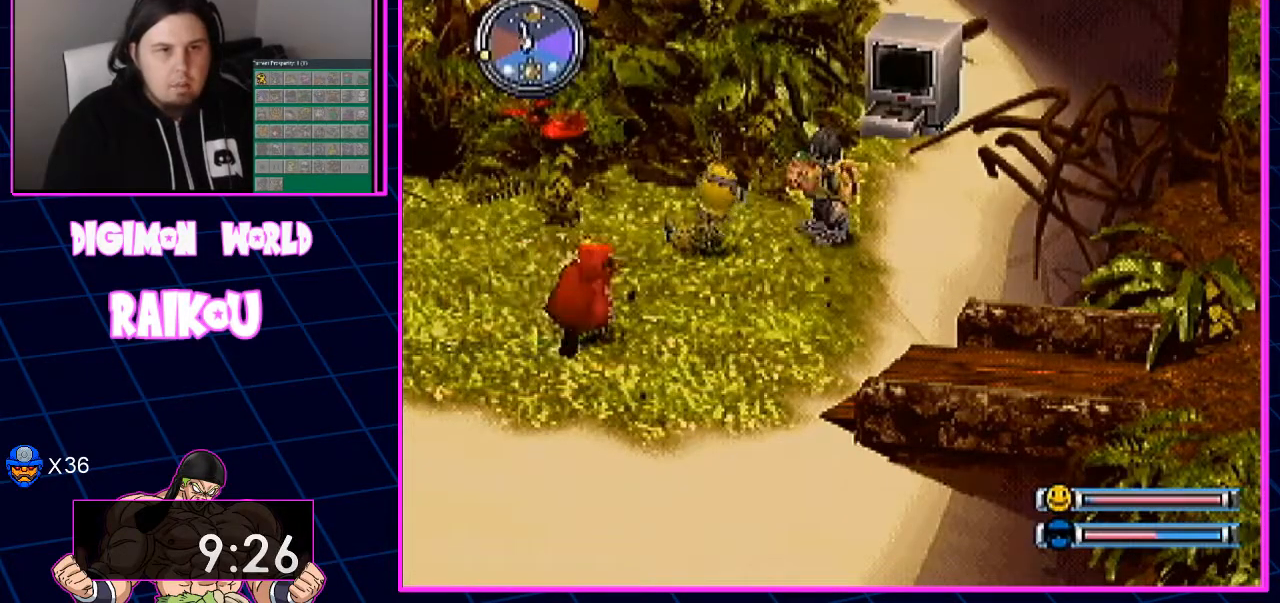
{"dt_ms": 500, "buttons": [], "left_stick": "center", "right_stick": "center", "events": []}
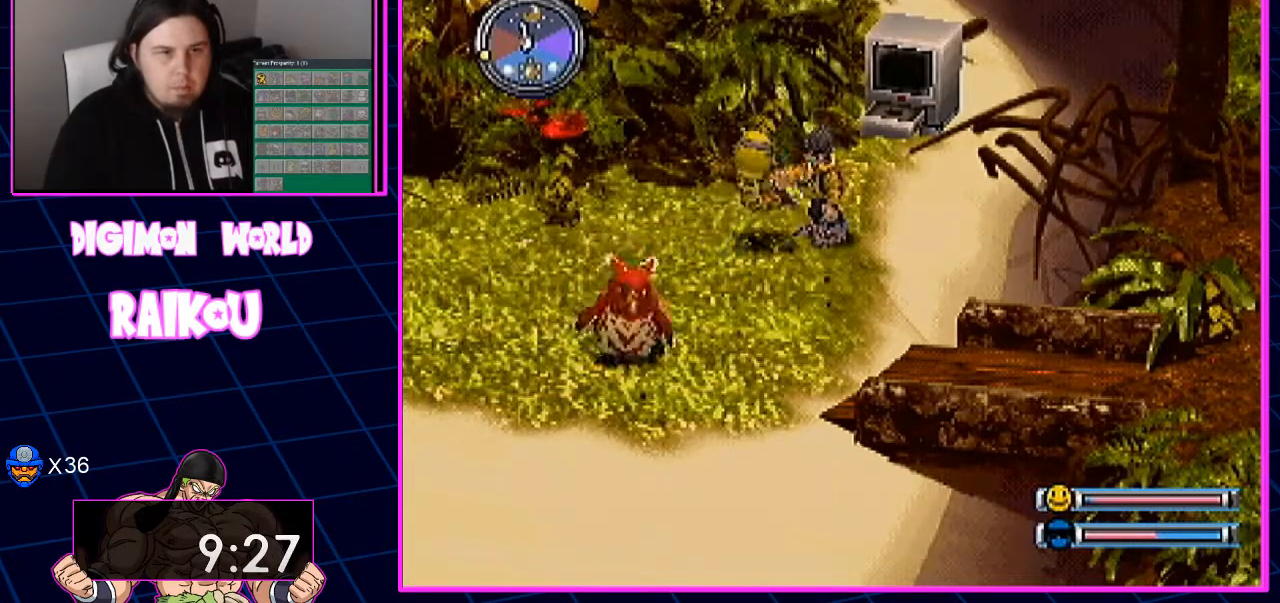
{"dt_ms": 500, "buttons": [], "left_stick": "center", "right_stick": "center", "events": []}